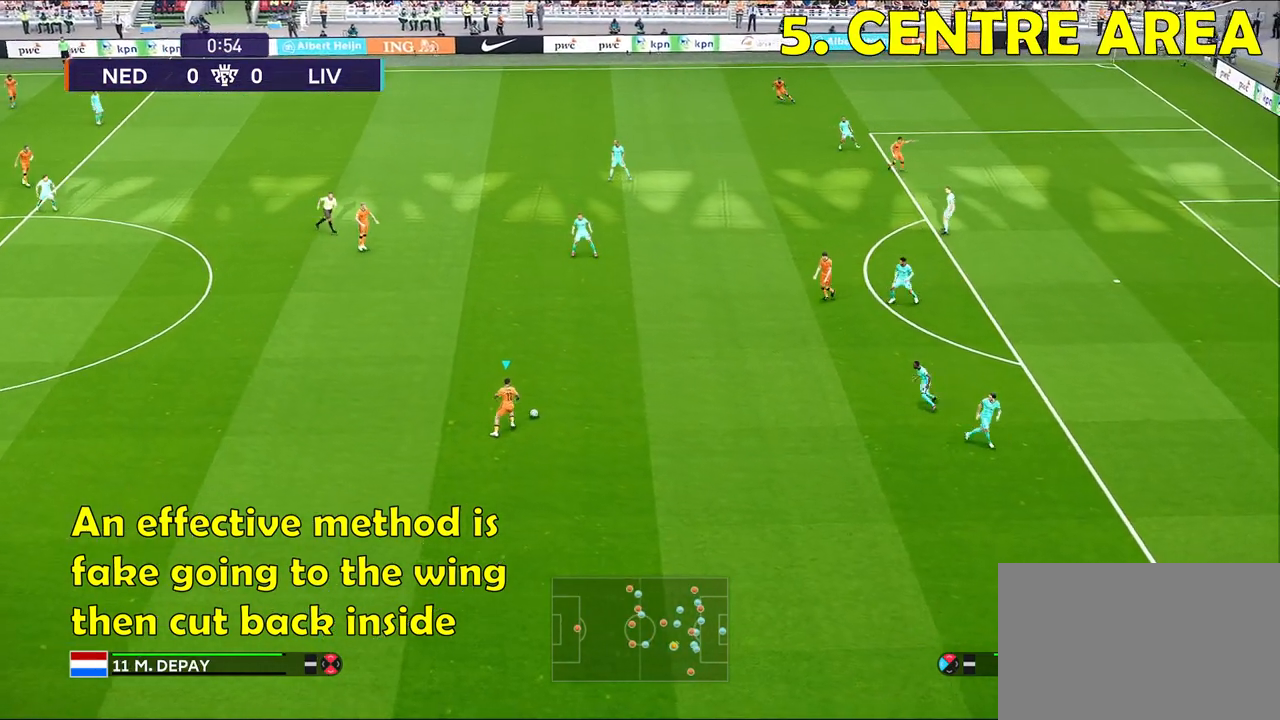
Gameplay with a controller (PlayStation layout); each line is a JSON object with the inputs held at the frame after it. "events" lists button and stick changes between this image and that frame as [ms after this image, input, new state], when the widget could be followed in between.
{"buttons": [], "left_stick": "down-right", "right_stick": "center", "events": [[133, "R1", "up"], [167, "left_stick", "right"], [267, "left_stick", "down-right"]]}
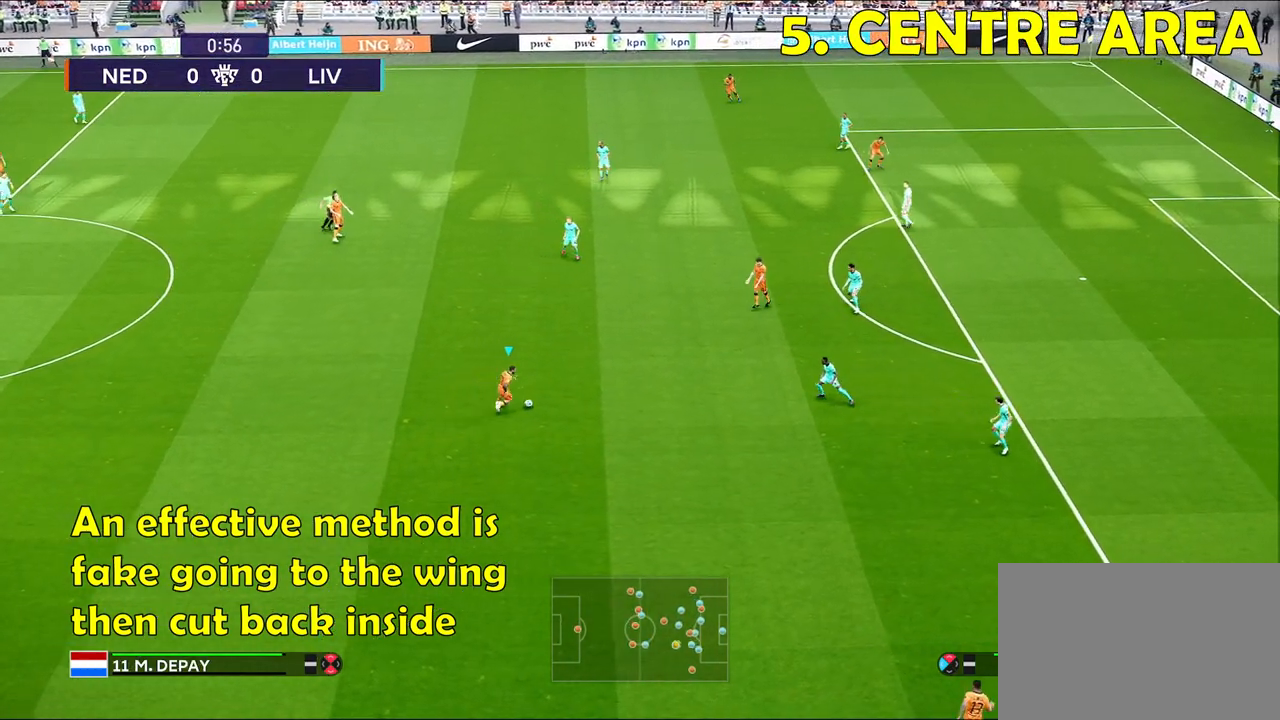
{"buttons": [], "left_stick": "down-right", "right_stick": "center", "events": []}
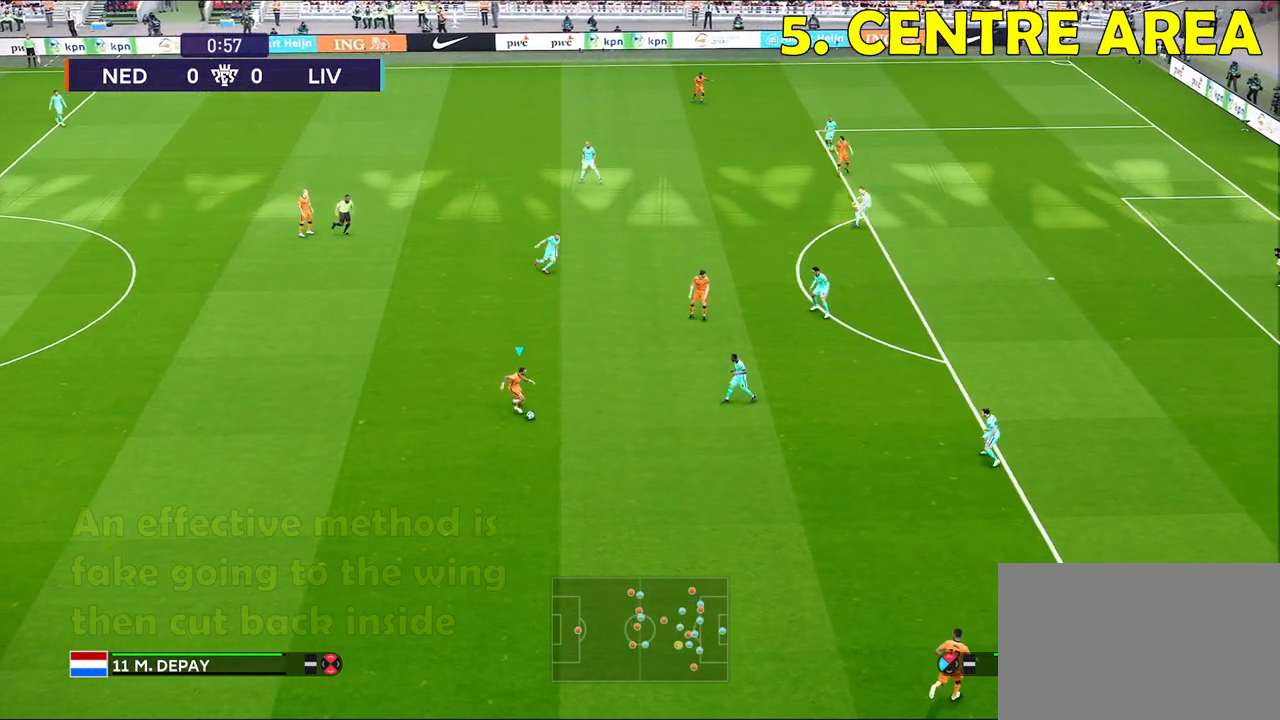
{"buttons": [], "left_stick": "down-right", "right_stick": "center", "events": []}
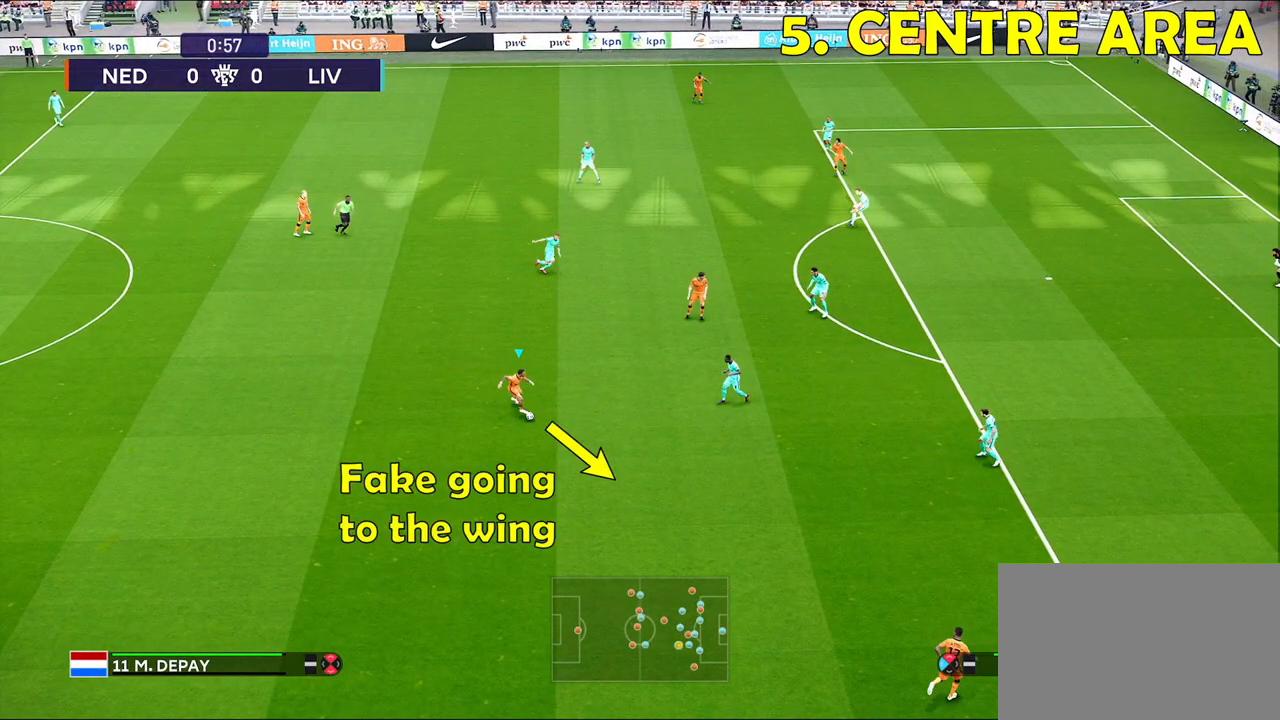
{"buttons": [], "left_stick": "down-right", "right_stick": "center", "events": []}
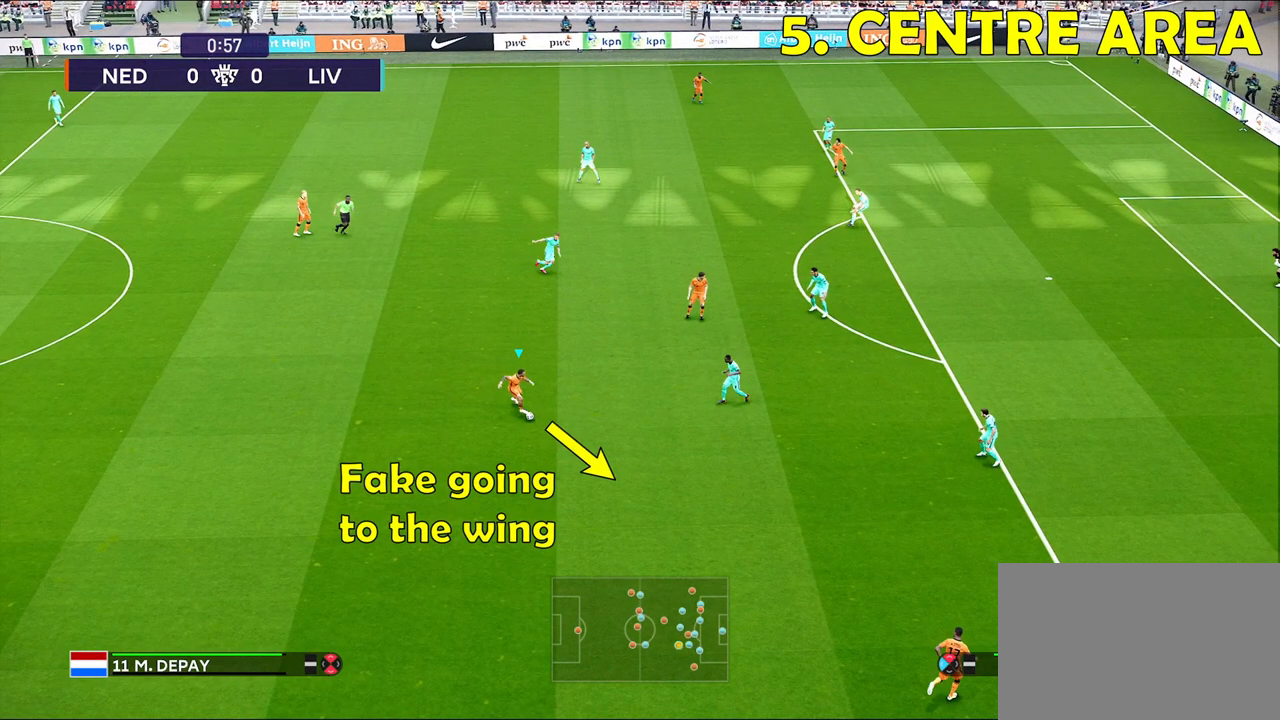
{"buttons": [], "left_stick": "down-right", "right_stick": "center", "events": []}
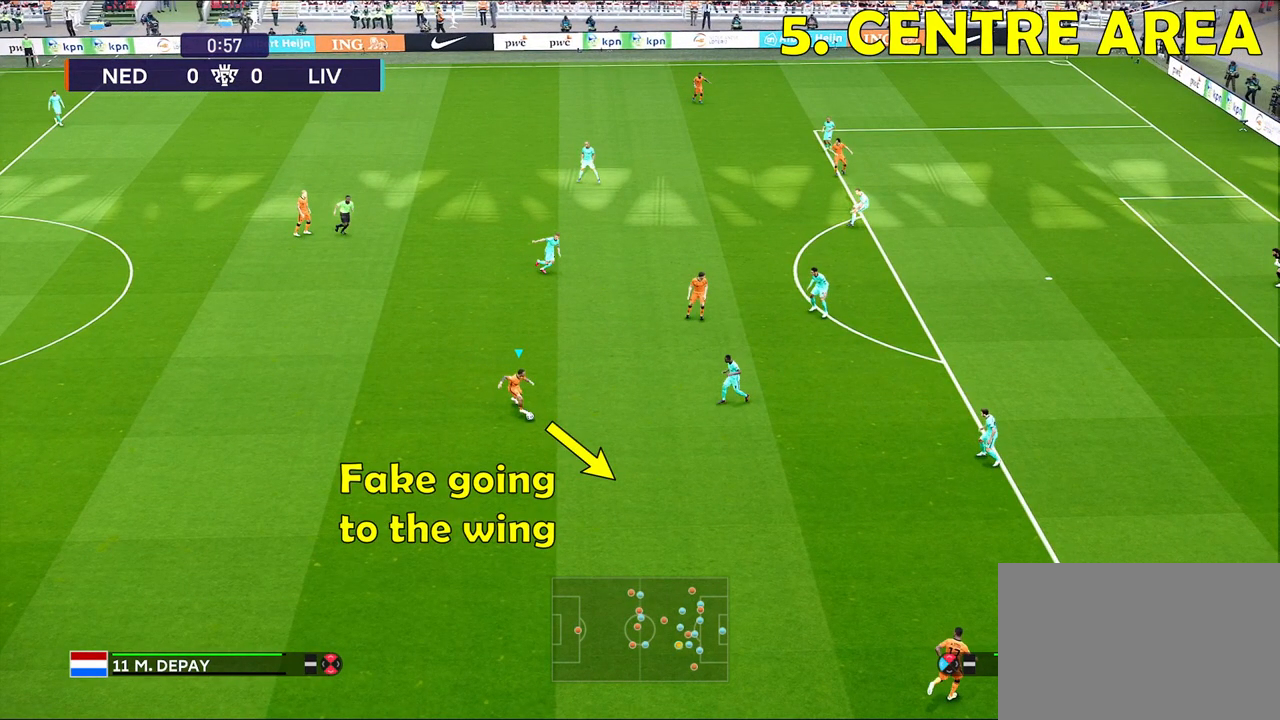
{"buttons": [], "left_stick": "down-right", "right_stick": "center", "events": []}
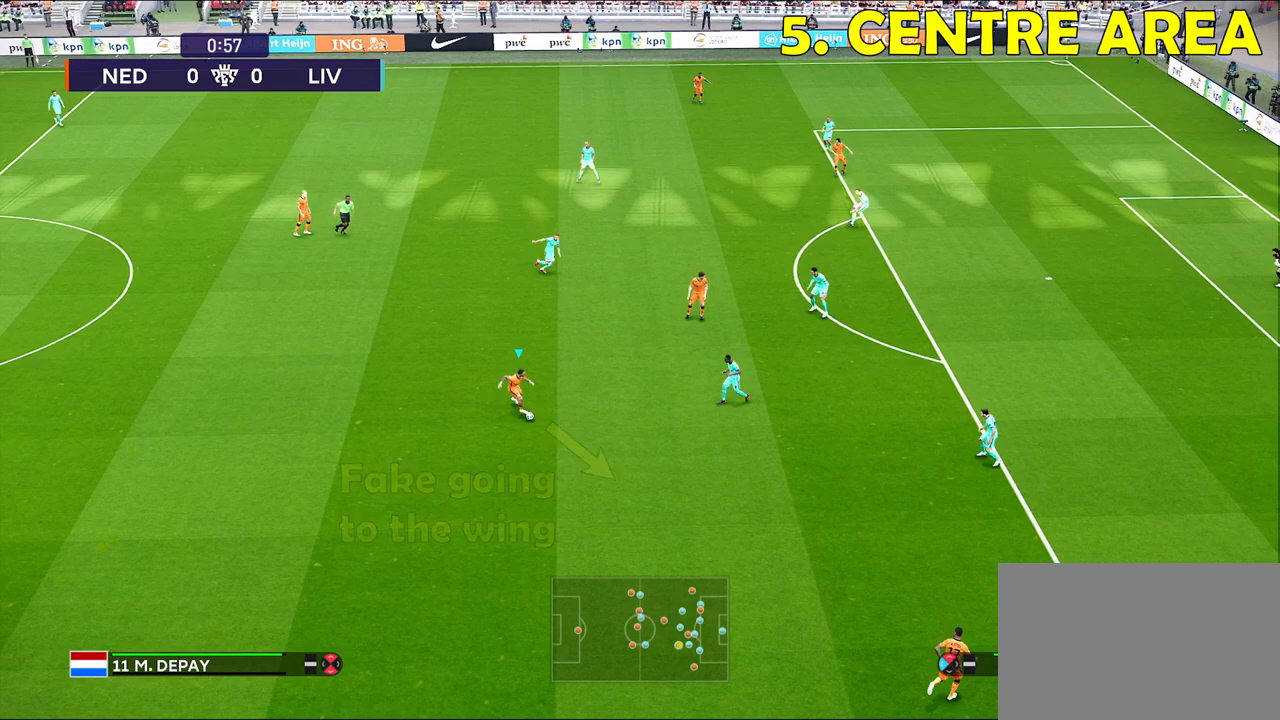
{"buttons": [], "left_stick": "down-right", "right_stick": "center", "events": []}
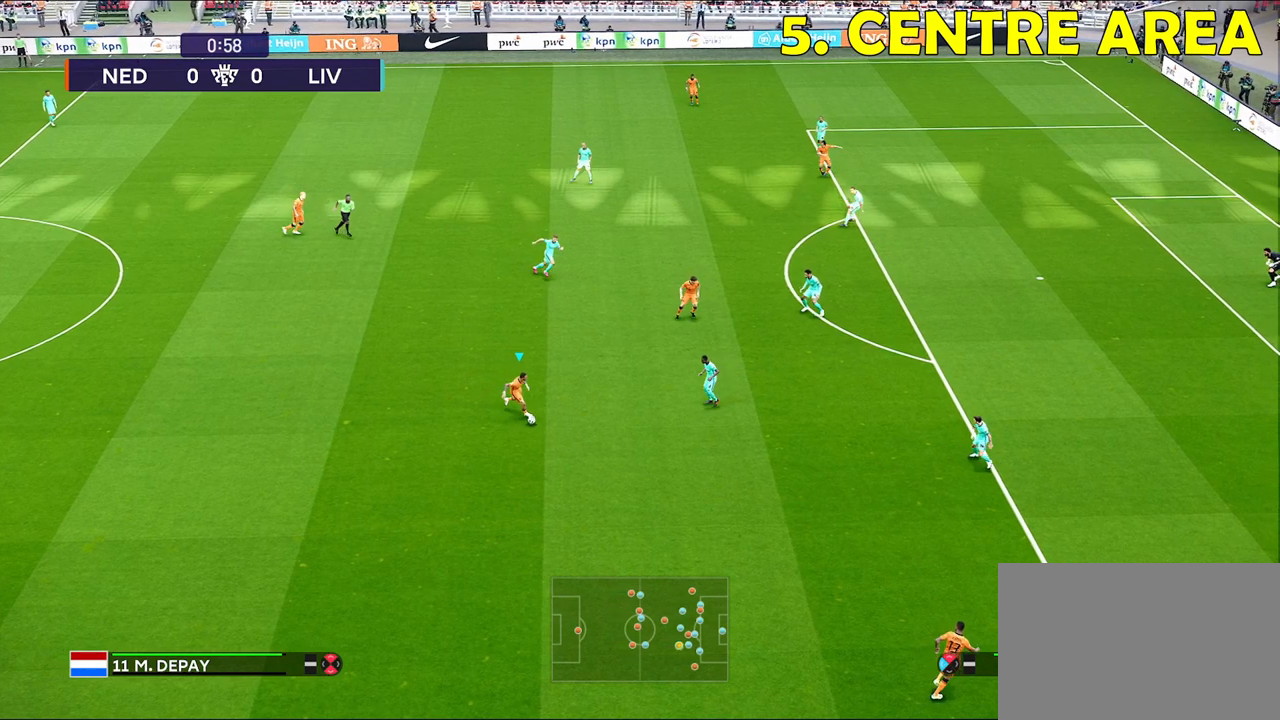
{"buttons": [], "left_stick": "down-right", "right_stick": "center", "events": []}
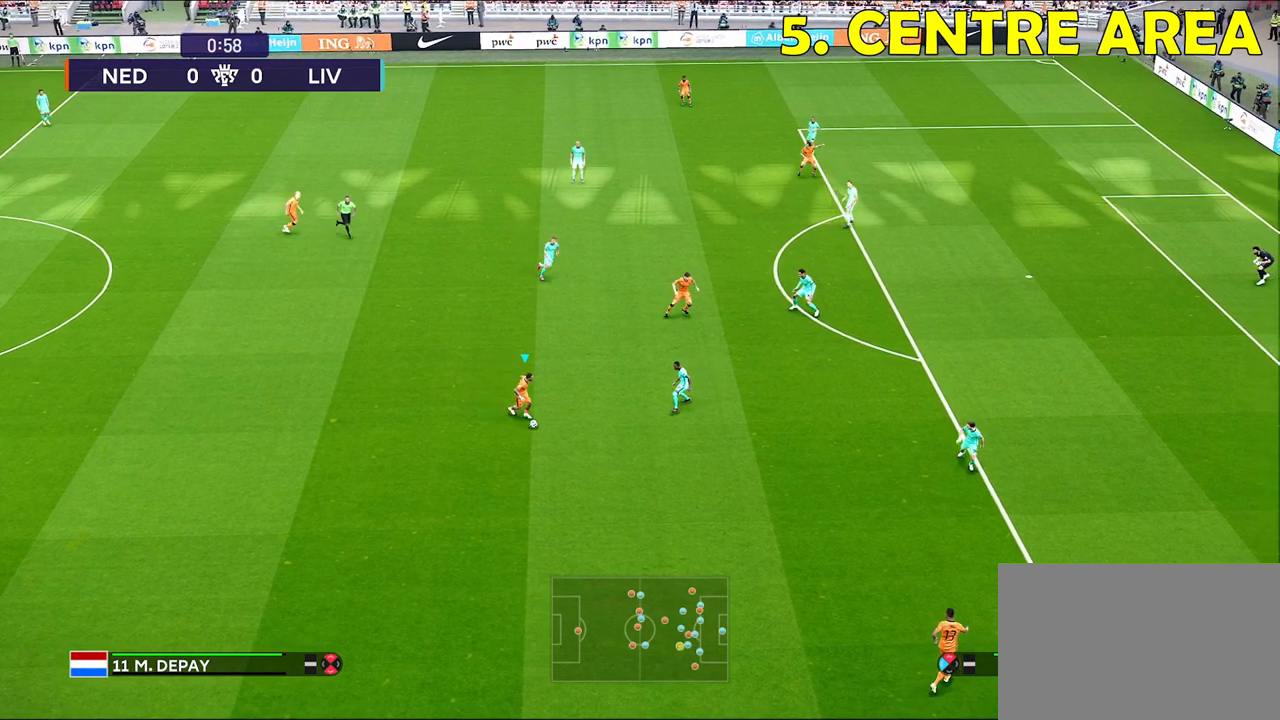
{"buttons": [], "left_stick": "center", "right_stick": "center", "events": [[500, "left_stick", "center"]]}
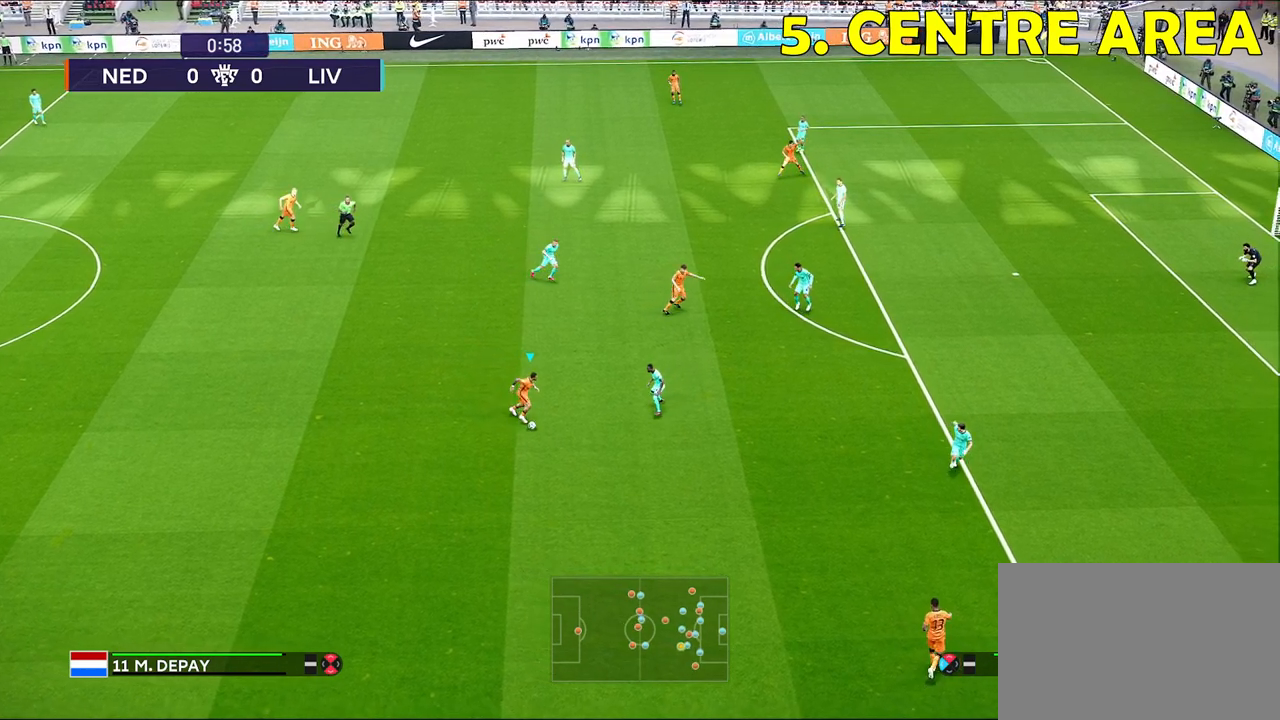
{"buttons": [], "left_stick": "center", "right_stick": "center", "events": []}
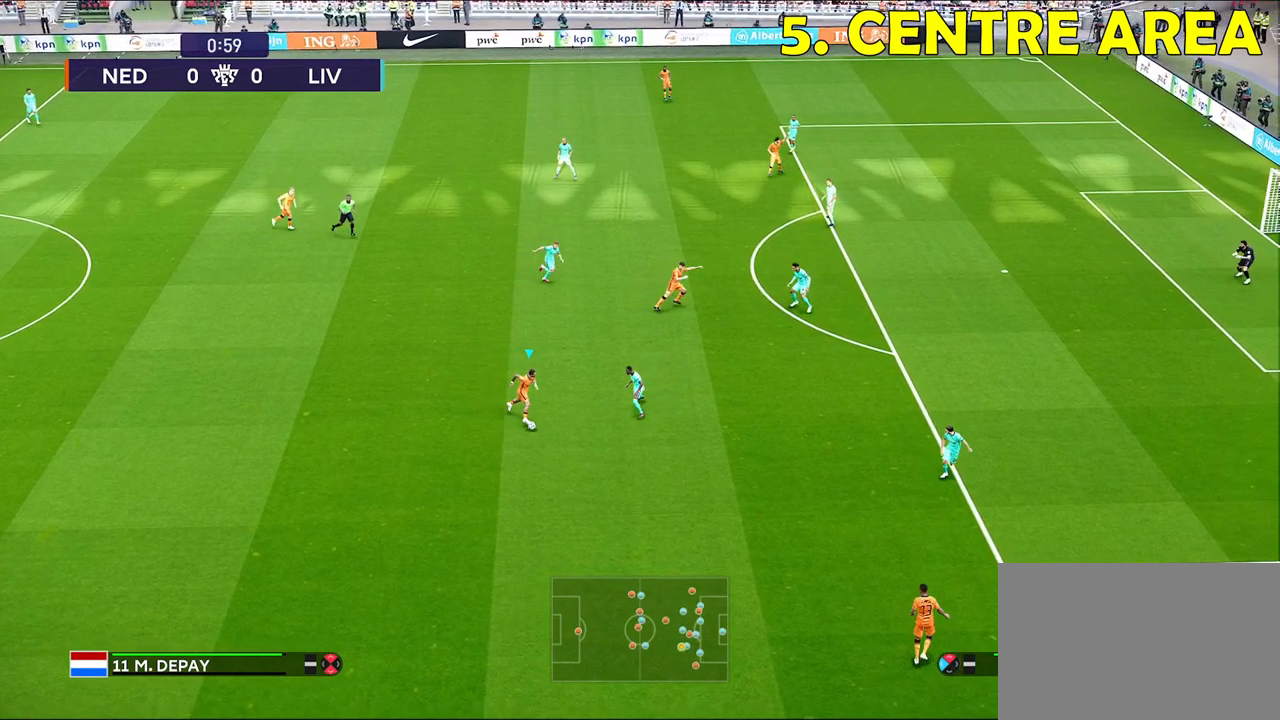
{"buttons": [], "left_stick": "up-left", "right_stick": "center", "events": [[367, "SQUARE", "down"], [433, "left_stick", "up-left"], [500, "SQUARE", "up"]]}